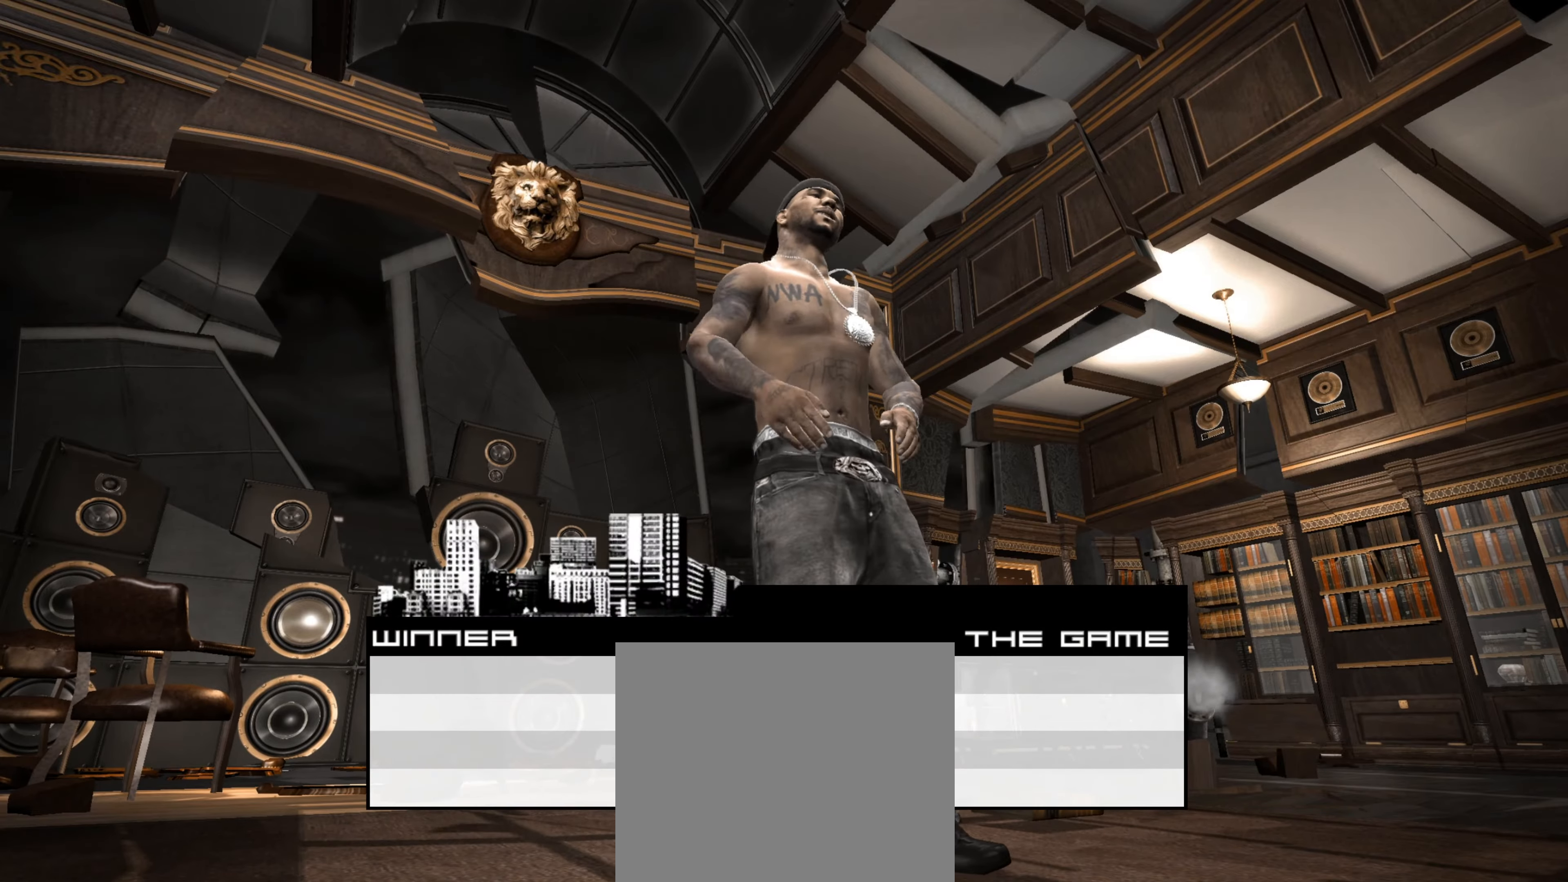
Gameplay with a controller (PlayStation layout); each line is a JSON object with the inputs held at the frame after it. "events" lists button and stick changes between this image and that frame as [ms after this image, input, new state], when the widget could be followed in between. Not read: L3 R3.
{"buttons": [], "left_stick": "right", "right_stick": "center", "events": [[83, "CROSS", "down"], [167, "CROSS", "up"], [183, "left_stick", "right"]]}
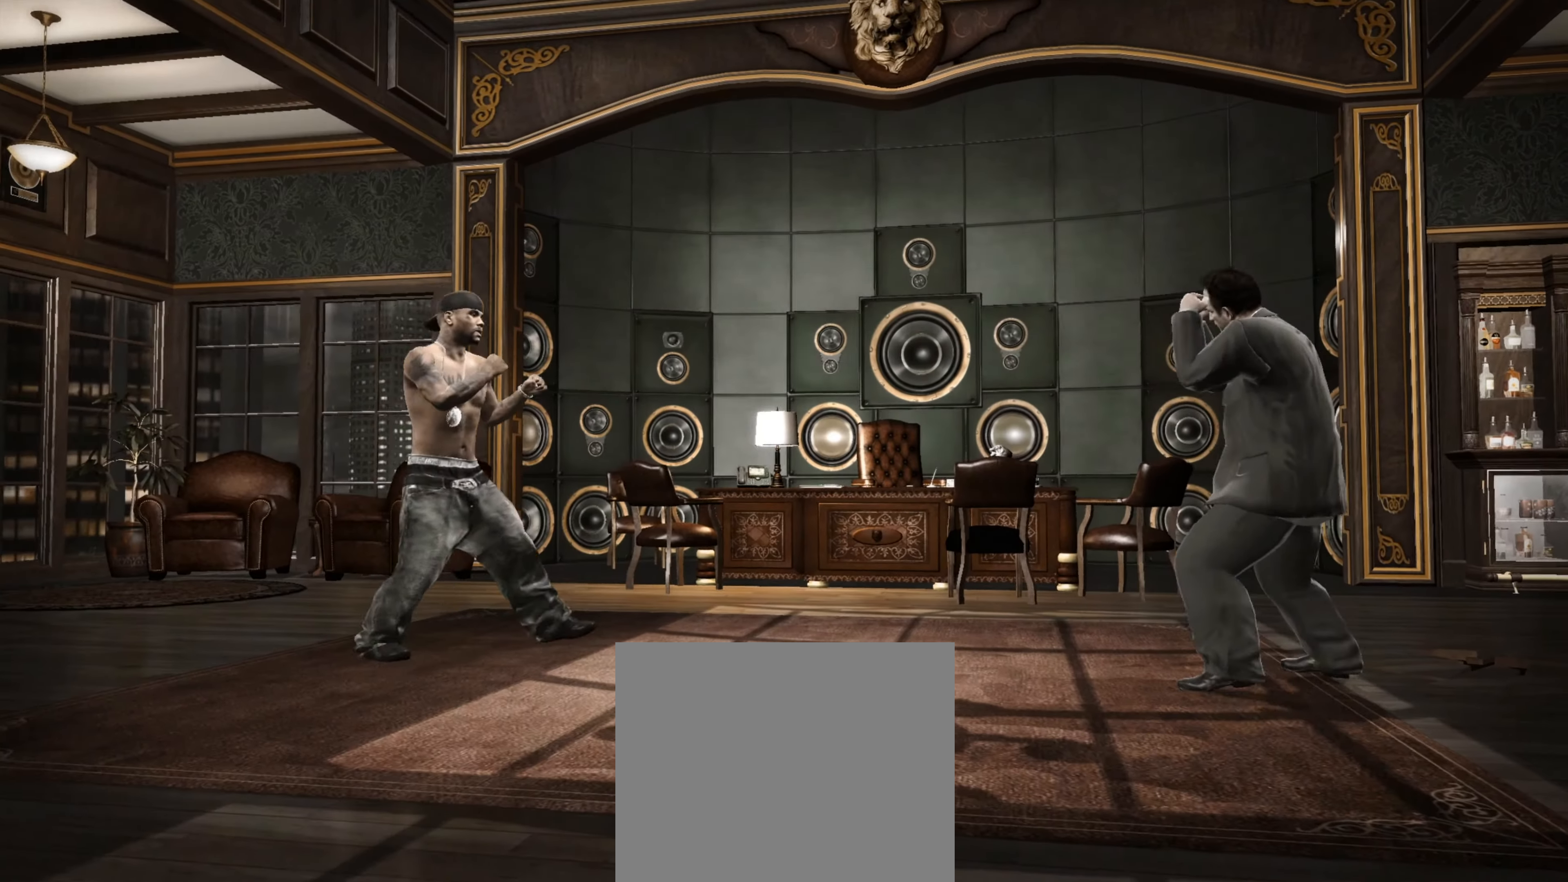
{"buttons": [], "left_stick": "down-right", "right_stick": "center", "events": [[233, "left_stick", "down-right"], [367, "R1", "down"], [450, "R1", "up"]]}
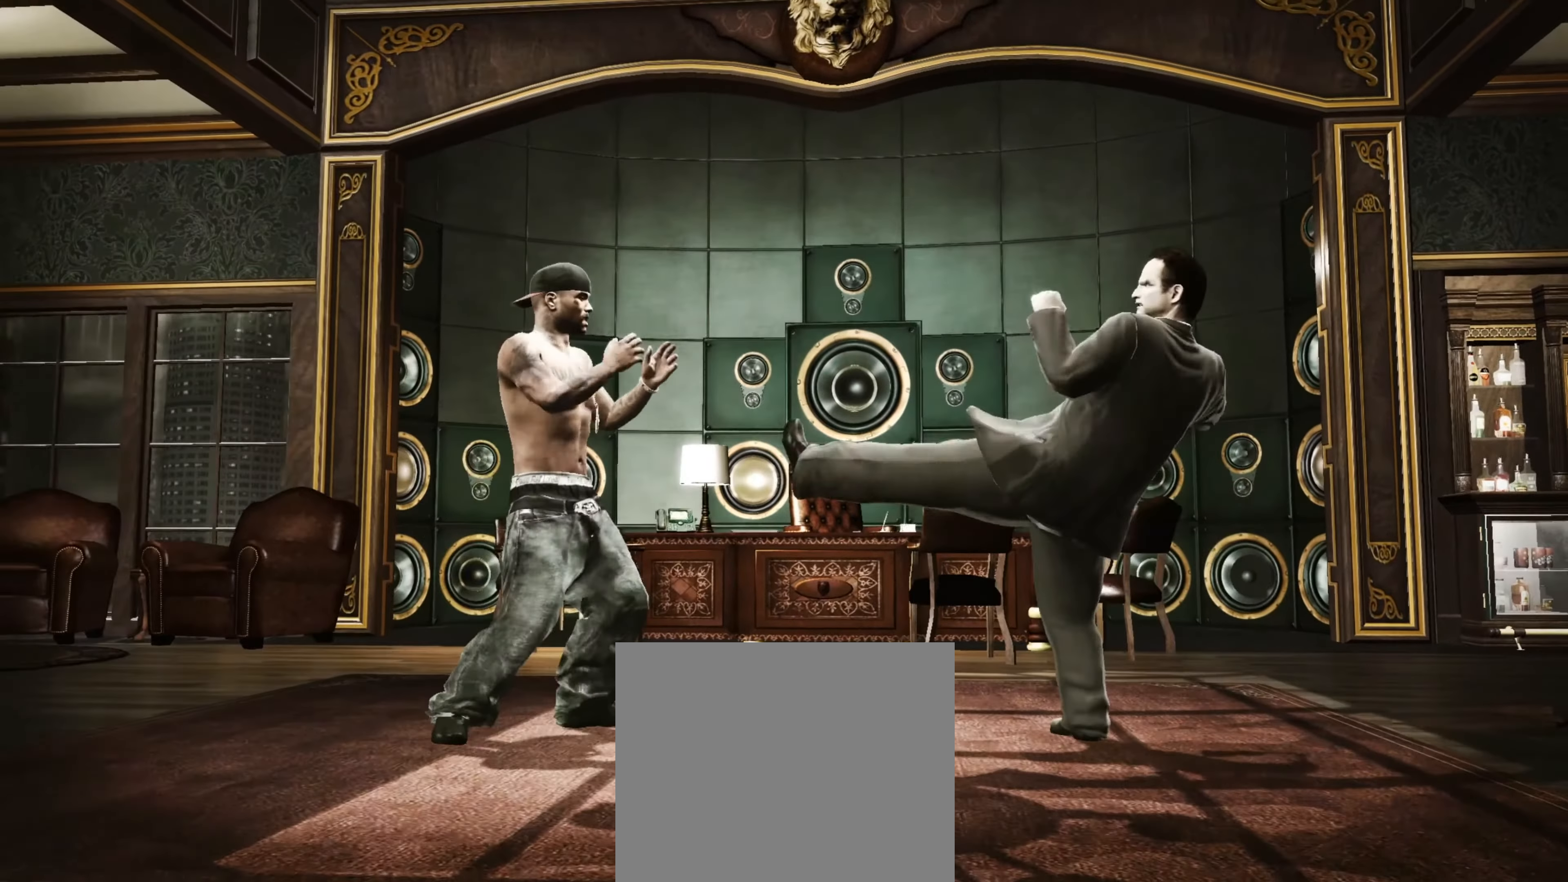
{"buttons": [], "left_stick": "left", "right_stick": "center", "events": [[217, "CROSS", "down"], [267, "CROSS", "up"], [350, "CROSS", "down"], [383, "CROSS", "up"], [400, "left_stick", "center"], [500, "left_stick", "left"]]}
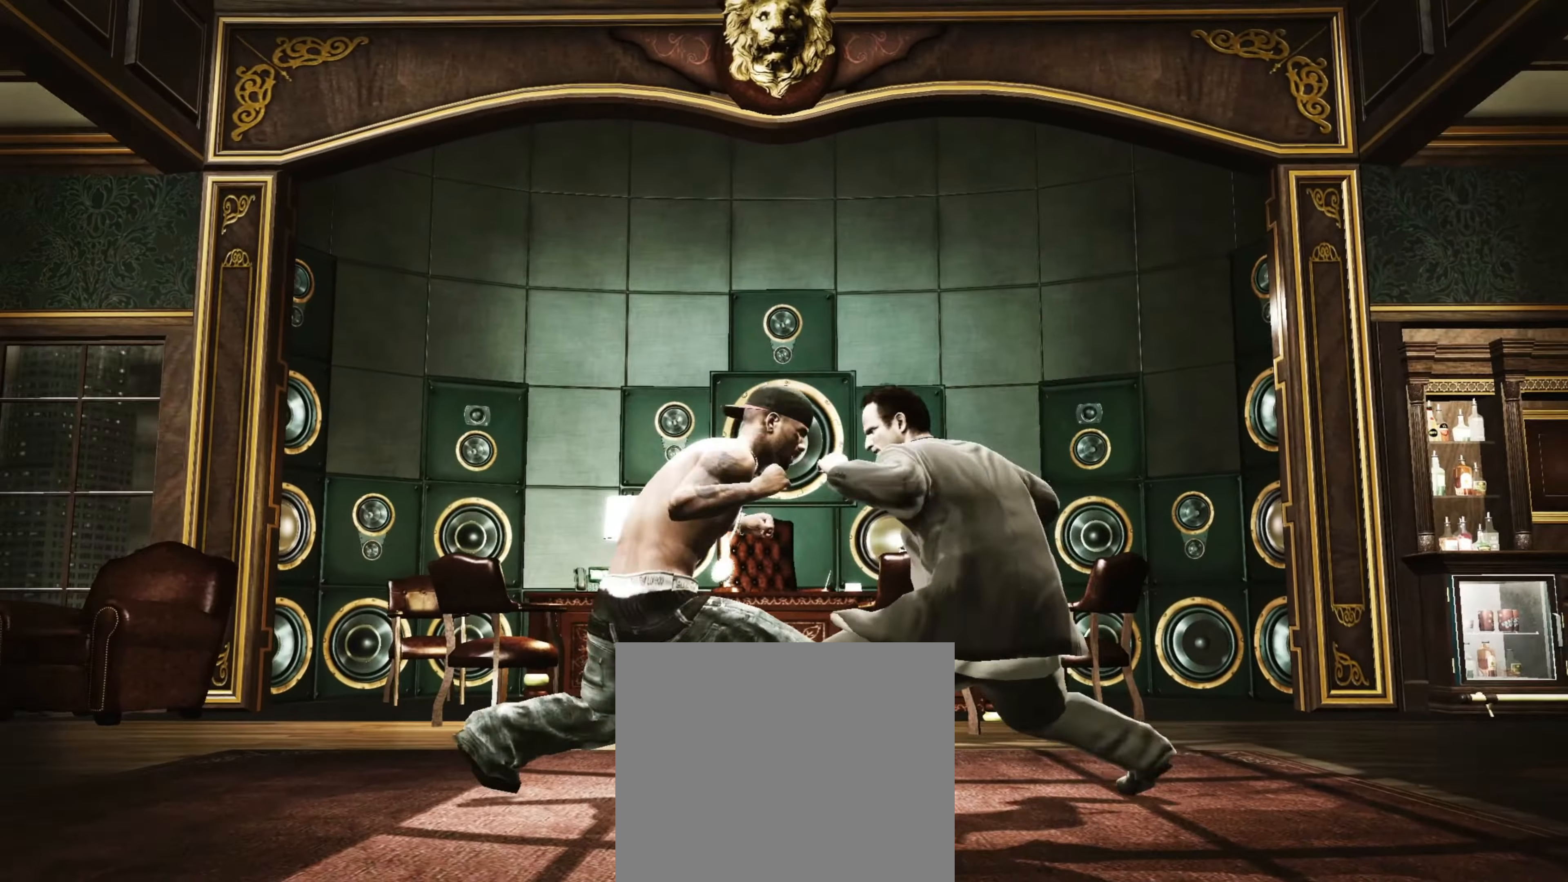
{"buttons": [], "left_stick": "center", "right_stick": "center", "events": [[67, "left_stick", "center"], [267, "CIRCLE", "down"], [283, "CIRCLE", "up"]]}
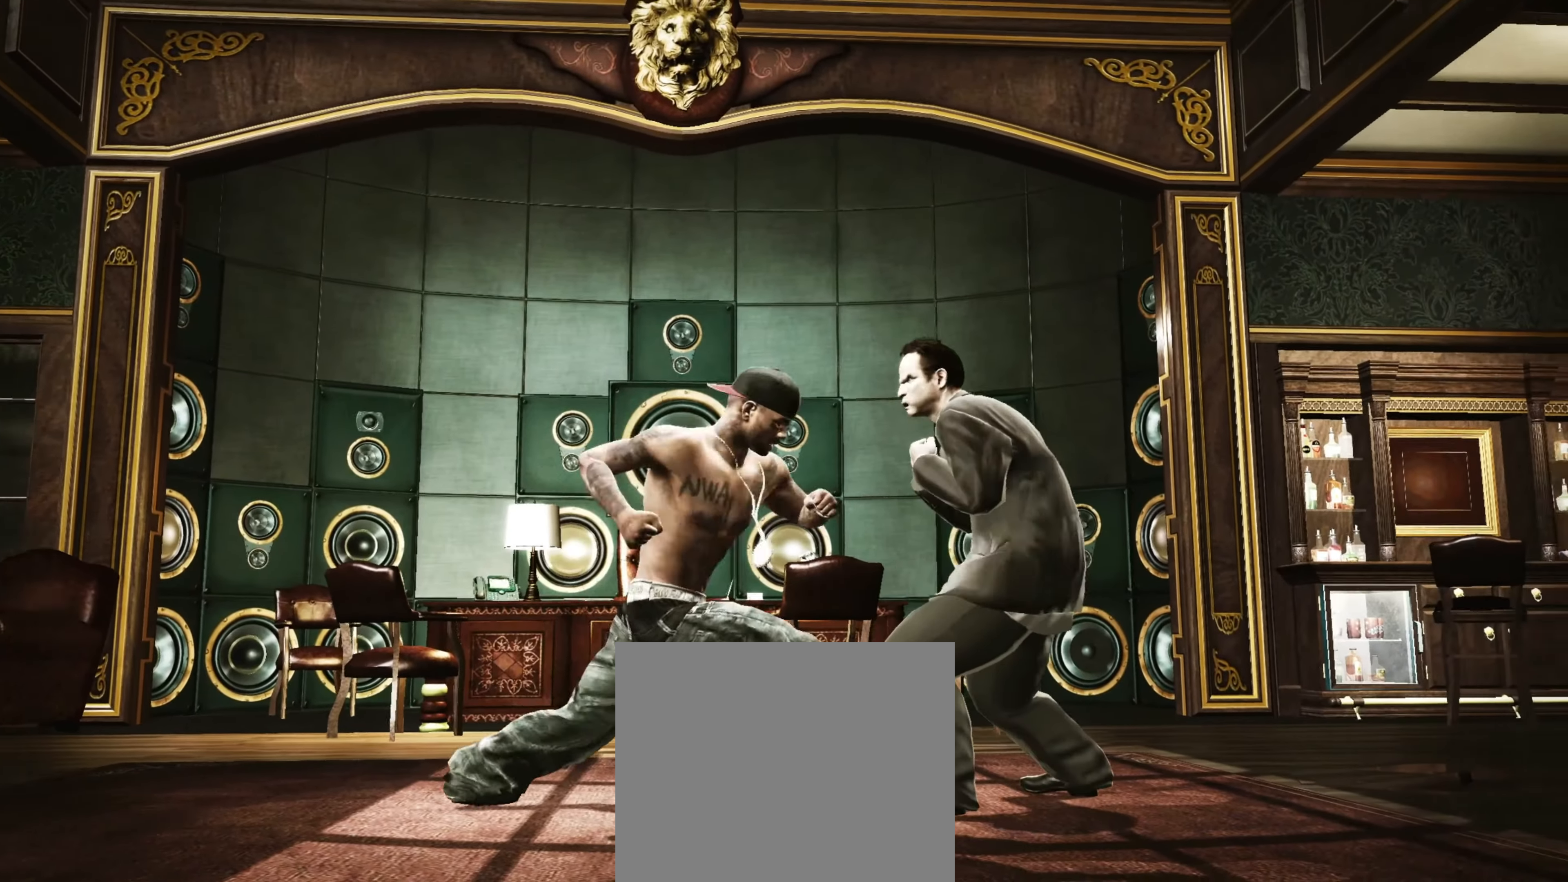
{"buttons": [], "left_stick": "center", "right_stick": "down-left", "events": [[483, "right_stick", "down-left"]]}
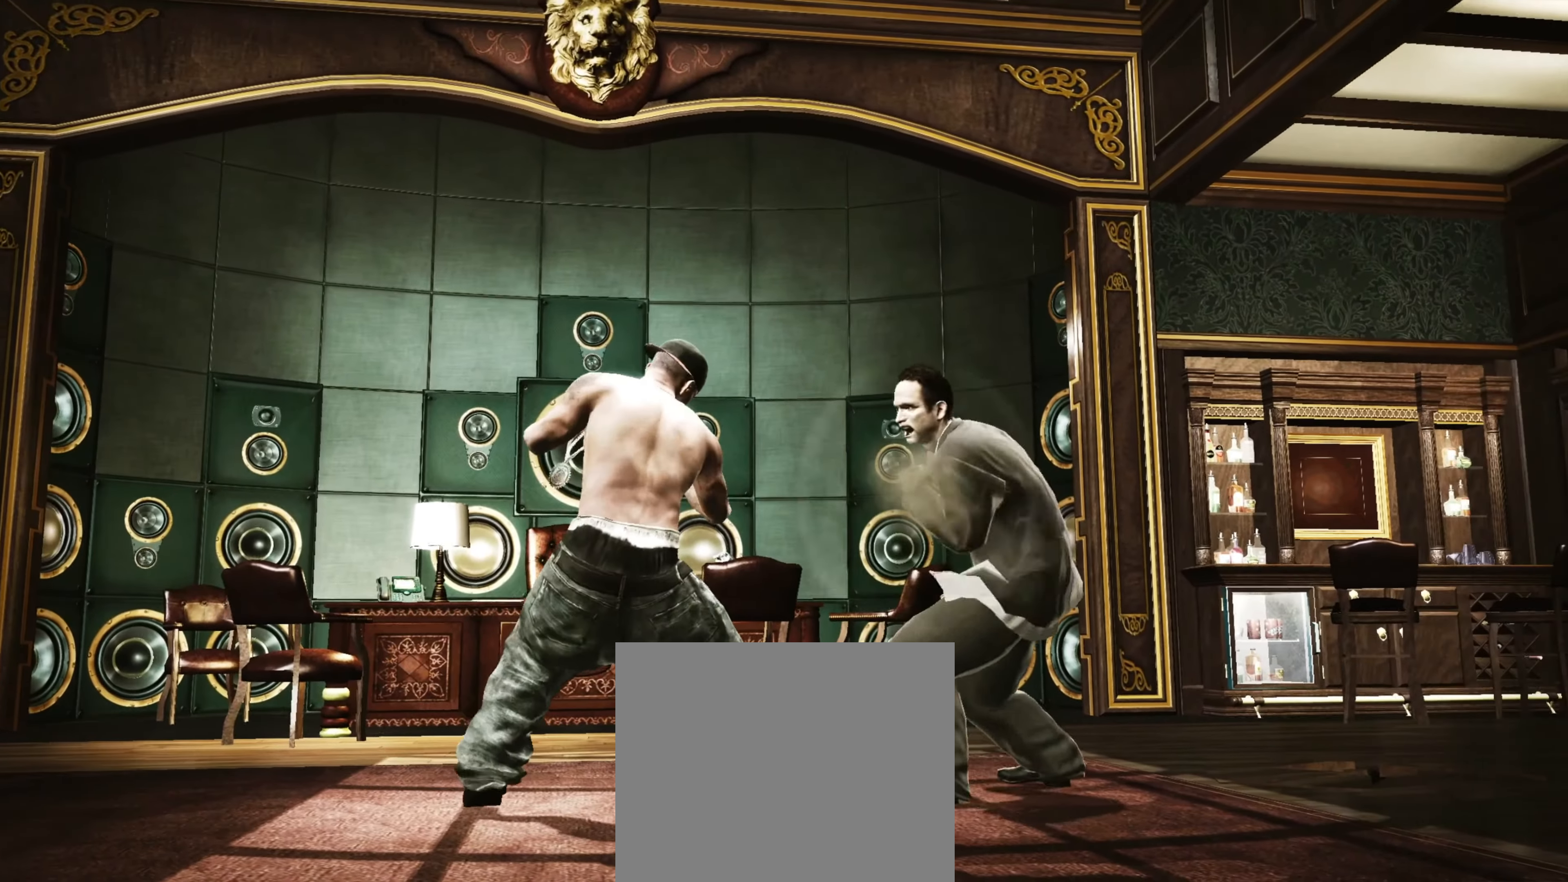
{"buttons": ["R1"], "left_stick": "center", "right_stick": "center", "events": [[50, "right_stick", "up-left"], [133, "right_stick", "right"], [200, "right_stick", "down-left"], [267, "right_stick", "up"], [317, "right_stick", "center"], [383, "left_stick", "up-left"], [450, "left_stick", "center"], [467, "R1", "down"]]}
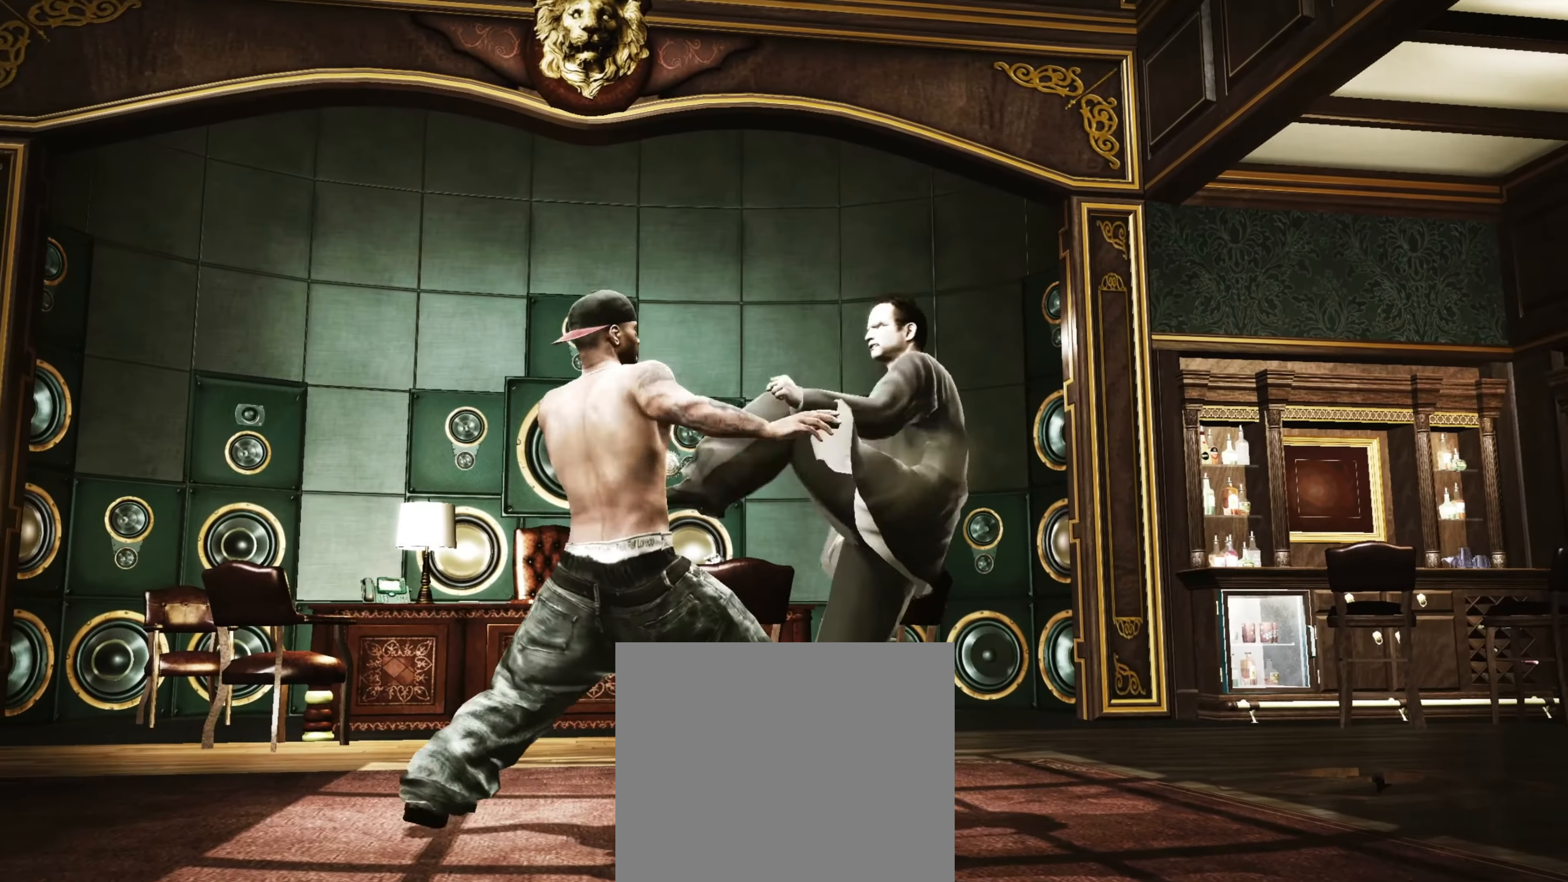
{"buttons": ["R2"], "left_stick": "center", "right_stick": "up", "events": [[33, "left_stick", "down"], [50, "R1", "up"], [433, "R2", "down"], [433, "right_stick", "up"], [483, "left_stick", "center"]]}
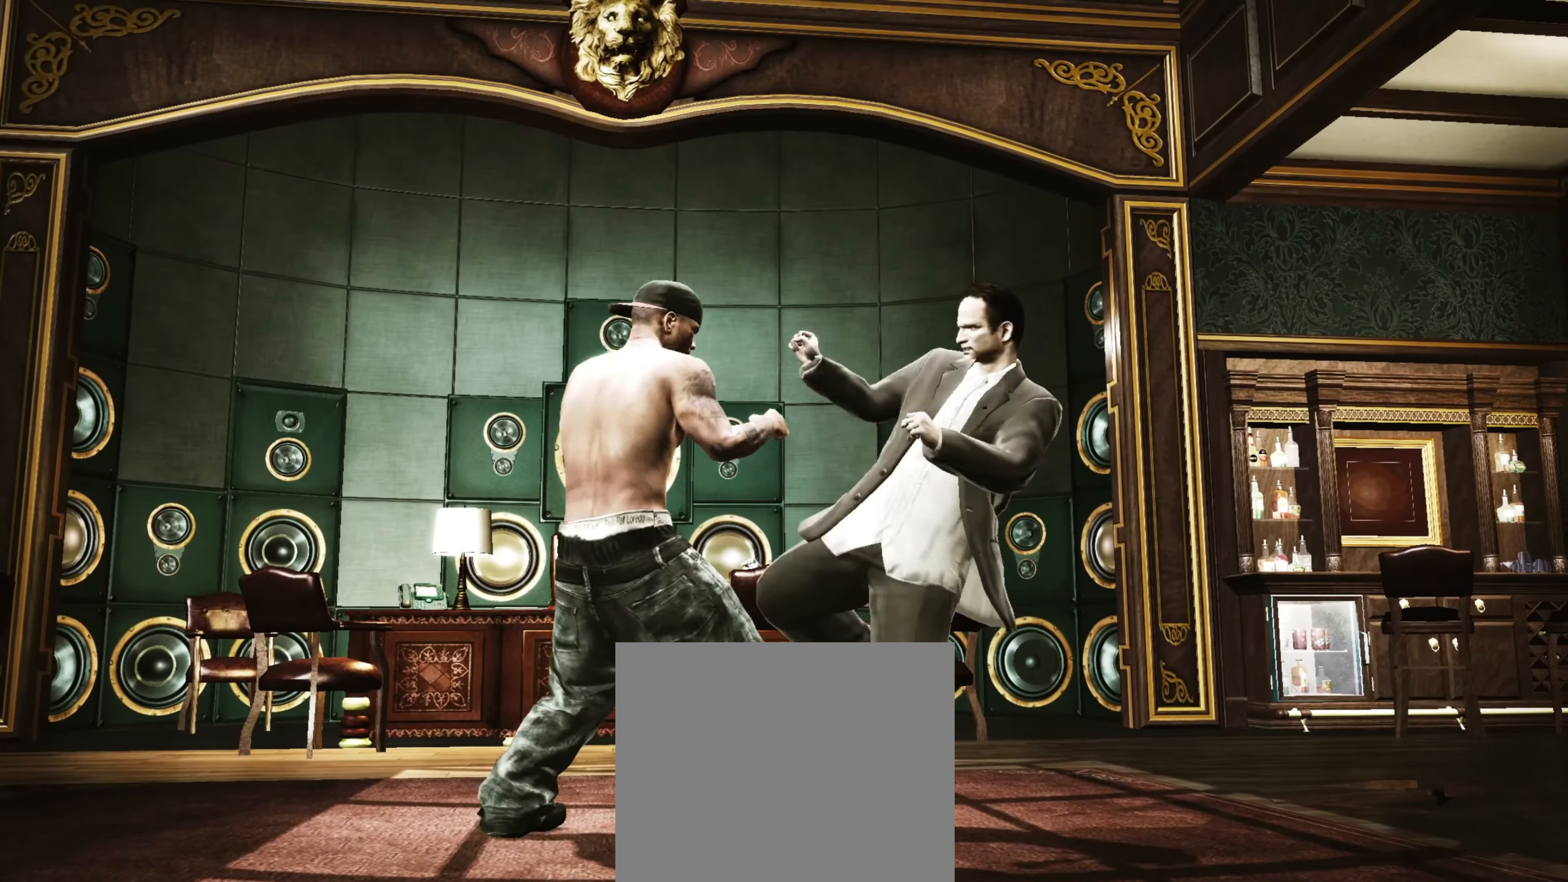
{"buttons": [], "left_stick": "center", "right_stick": "center", "events": [[233, "R2", "up"], [233, "right_stick", "center"]]}